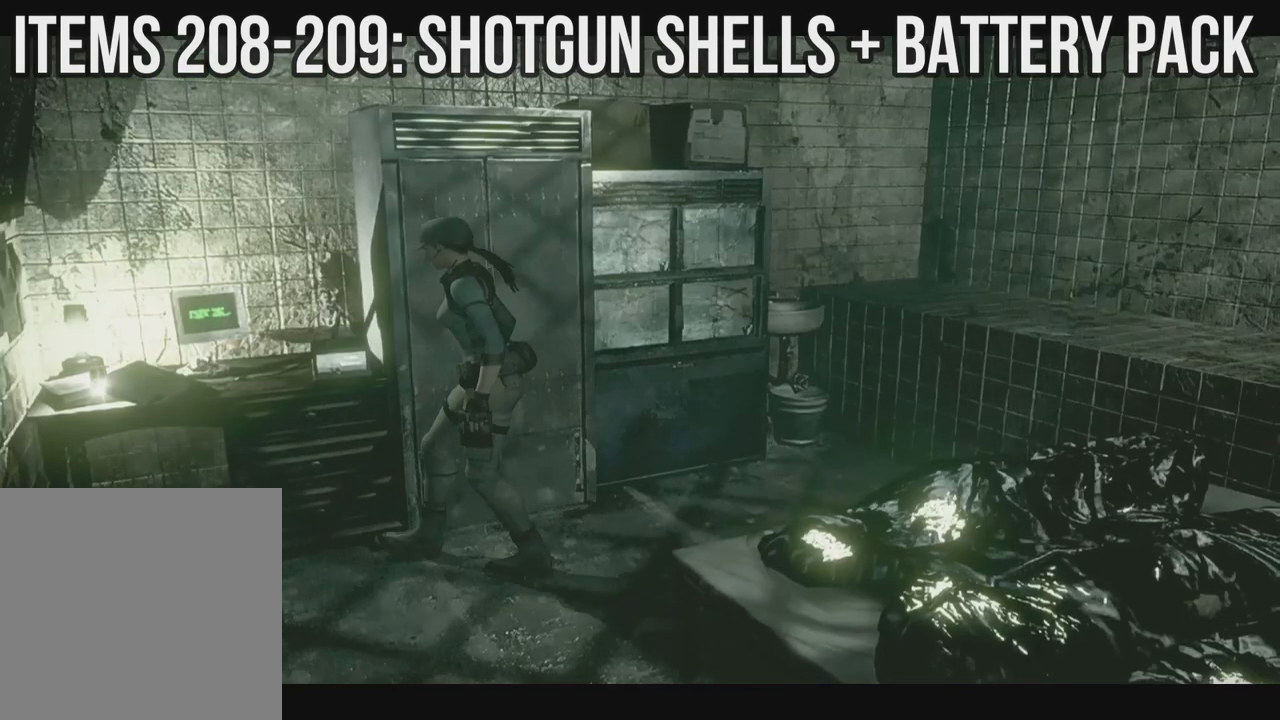
Gameplay with a controller (Xbox layout); each line is a JSON object with the inputs held at the frame after it. "events" lists button and stick changes between this image and that frame as [ms after this image, input, new state], when the widget could be followed in between. Not read: A SHARE.
{"buttons": [], "left_stick": "right", "right_stick": "up", "events": [[17, "B", "down"], [50, "DPAD_UP", "up"], [133, "B", "up"]]}
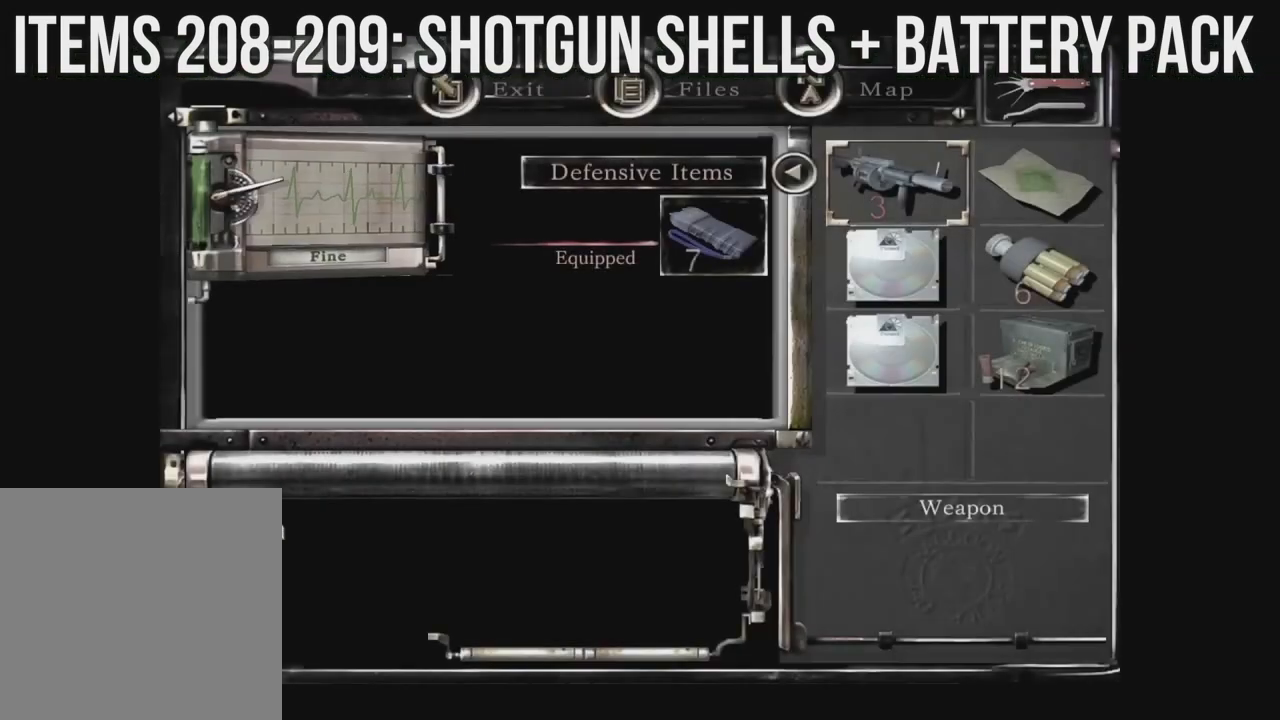
{"buttons": [], "left_stick": "right", "right_stick": "up", "events": [[300, "DPAD_DOWN", "down"], [400, "DPAD_DOWN", "up"]]}
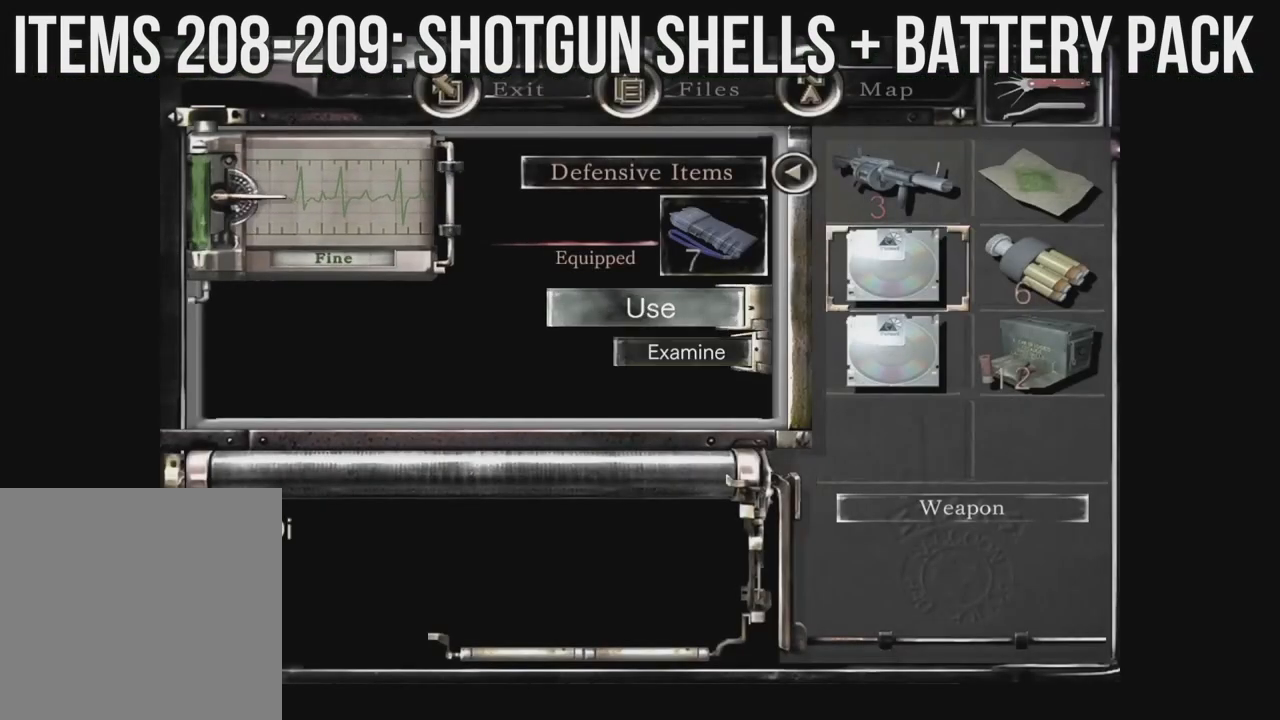
{"buttons": [], "left_stick": "right", "right_stick": "up", "events": []}
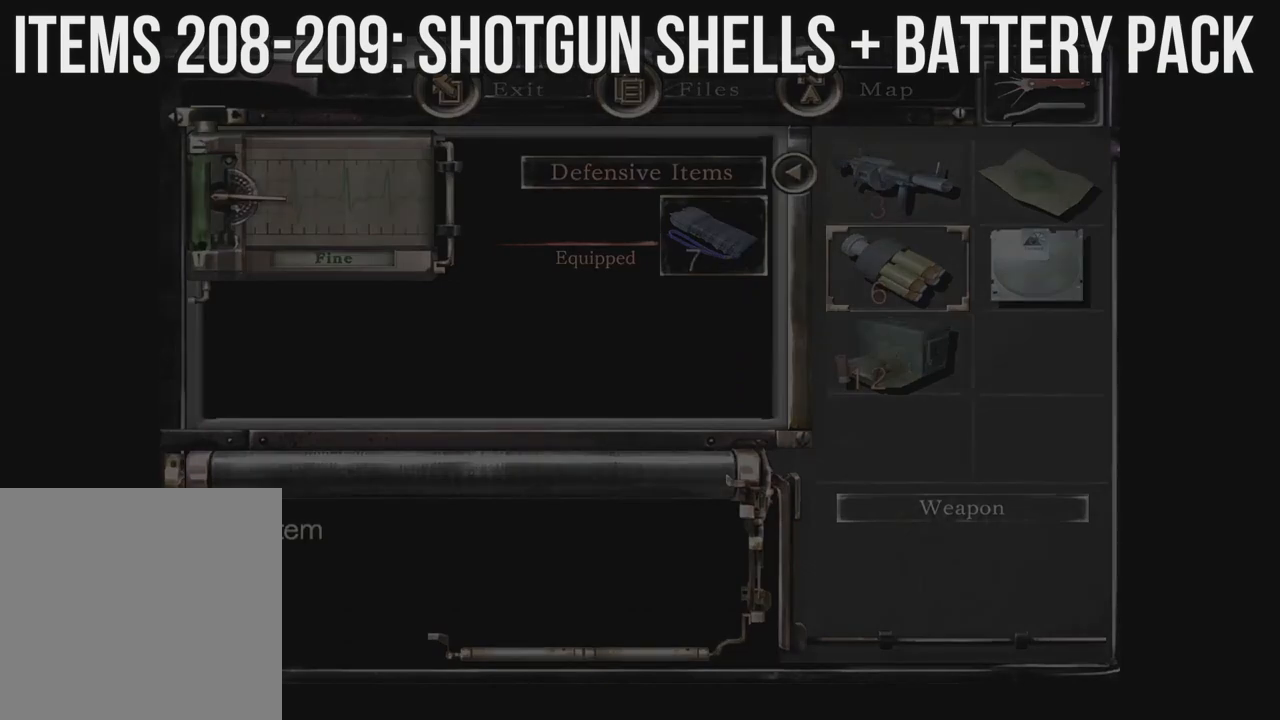
{"buttons": ["X"], "left_stick": "right", "right_stick": "up", "events": [[317, "X", "down"]]}